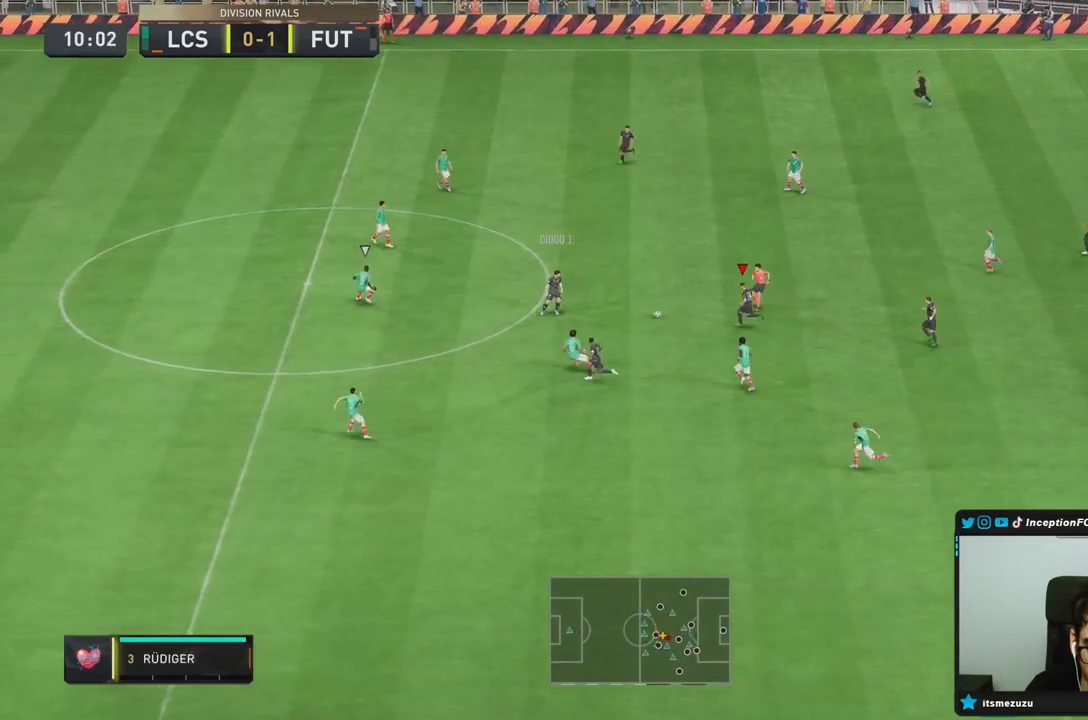
Gameplay with a controller (PlayStation layout); each line is a JSON object with the inputs held at the frame after it (dt_ms = milliseconds from this image to that frame). "events" lists button and stick changes between this image and that frame as [ms after this image, input, new state], when the widget could be followed in between. Not read: L3 R3.
{"dt_ms": 1000, "buttons": [], "left_stick": "left", "right_stick": "center"}
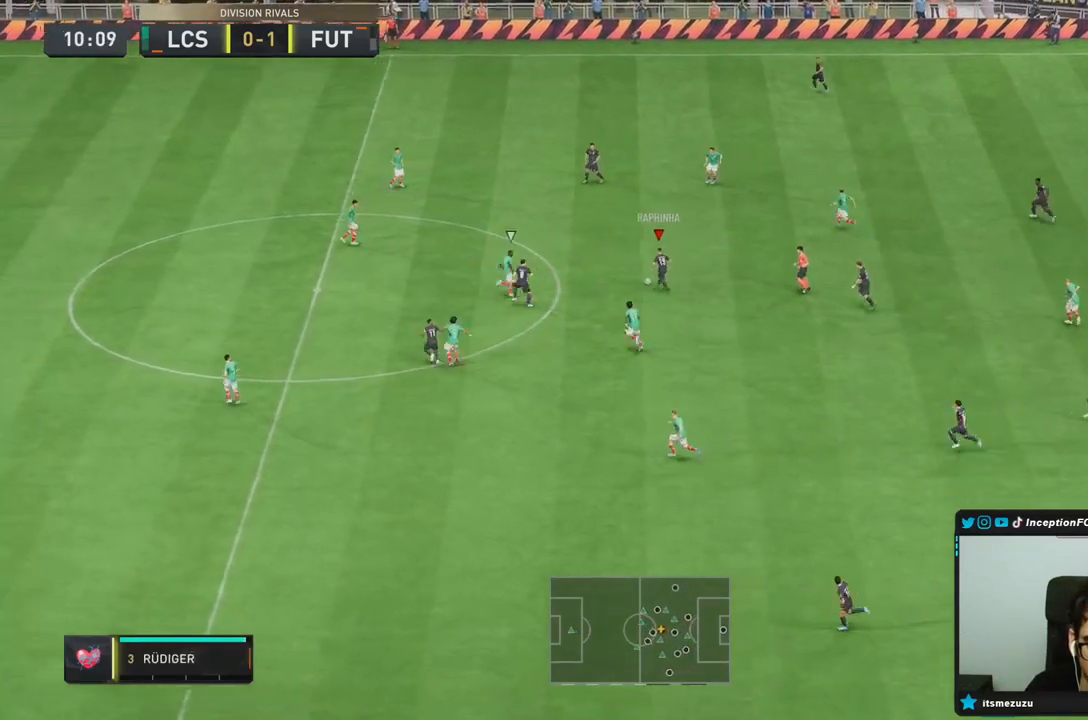
{"dt_ms": 500, "buttons": [], "left_stick": "up", "right_stick": "center", "events": [[67, "TRIANGLE", "down"], [100, "left_stick", "up"], [300, "TRIANGLE", "up"]]}
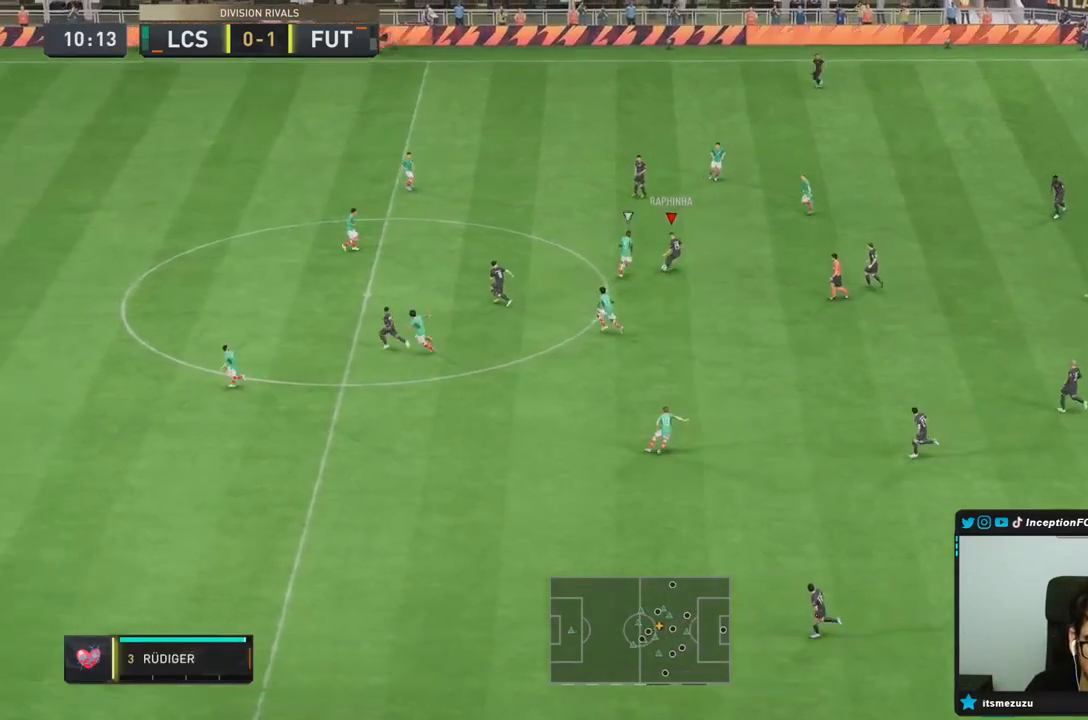
{"dt_ms": 500, "buttons": ["R2"], "left_stick": "down-left", "right_stick": "center", "events": [[83, "left_stick", "down-right"], [133, "left_stick", "center"], [200, "R2", "down"], [300, "left_stick", "down-left"]]}
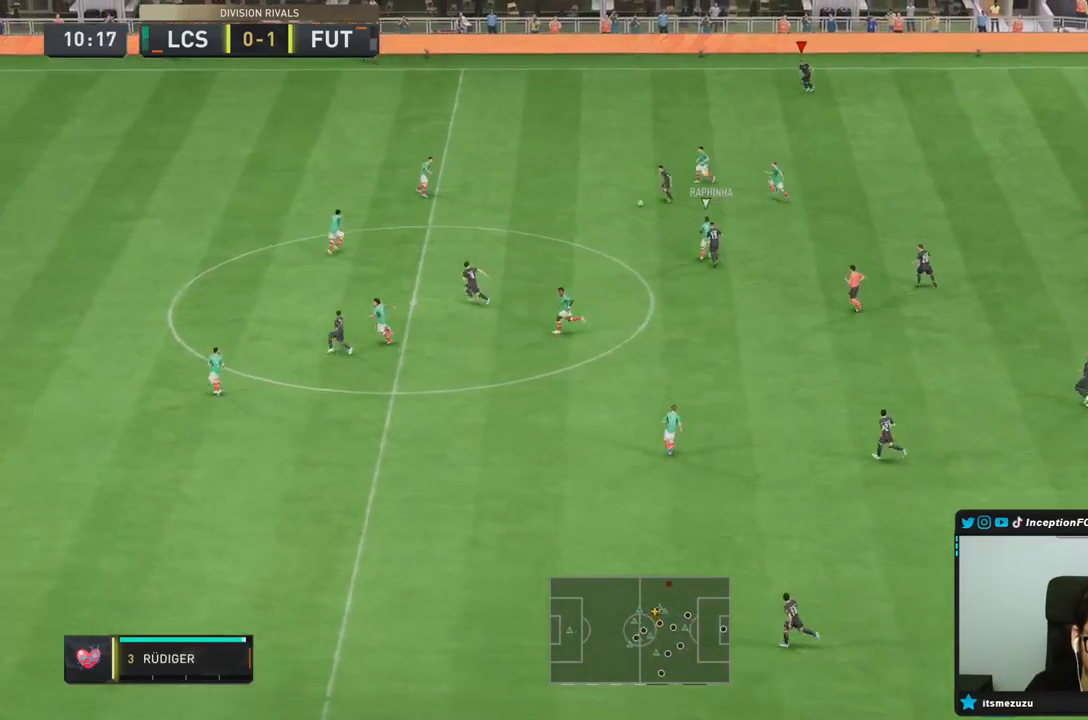
{"dt_ms": 500, "buttons": ["R2"], "left_stick": "down-left", "right_stick": "center"}
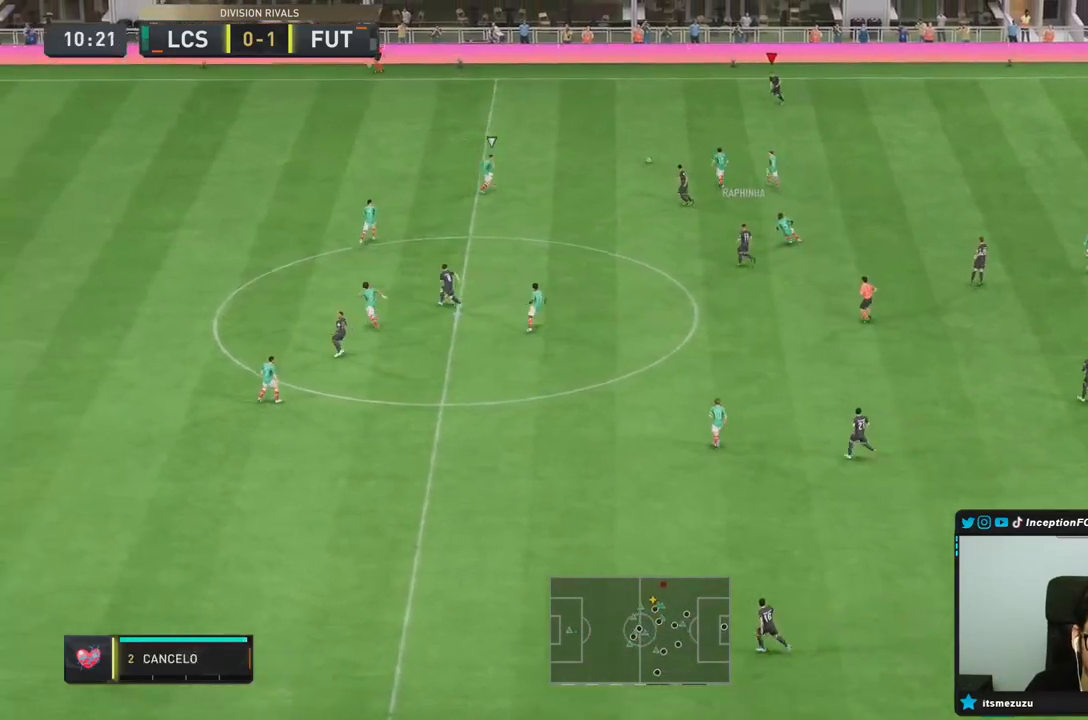
{"dt_ms": 500, "buttons": [], "left_stick": "down-left", "right_stick": "center", "events": [[500, "R2", "up"]]}
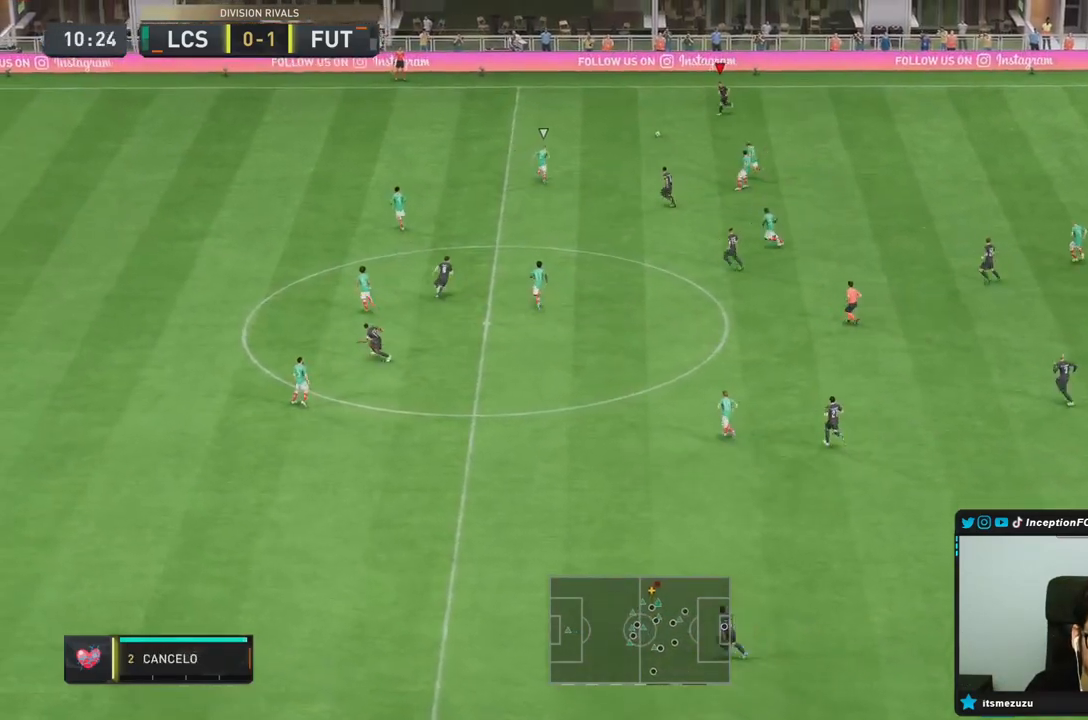
{"dt_ms": 500, "buttons": [], "left_stick": "down", "right_stick": "center", "events": [[33, "CROSS", "down"], [33, "L1", "down"], [33, "left_stick", "down"], [133, "CROSS", "up"], [500, "L1", "up"]]}
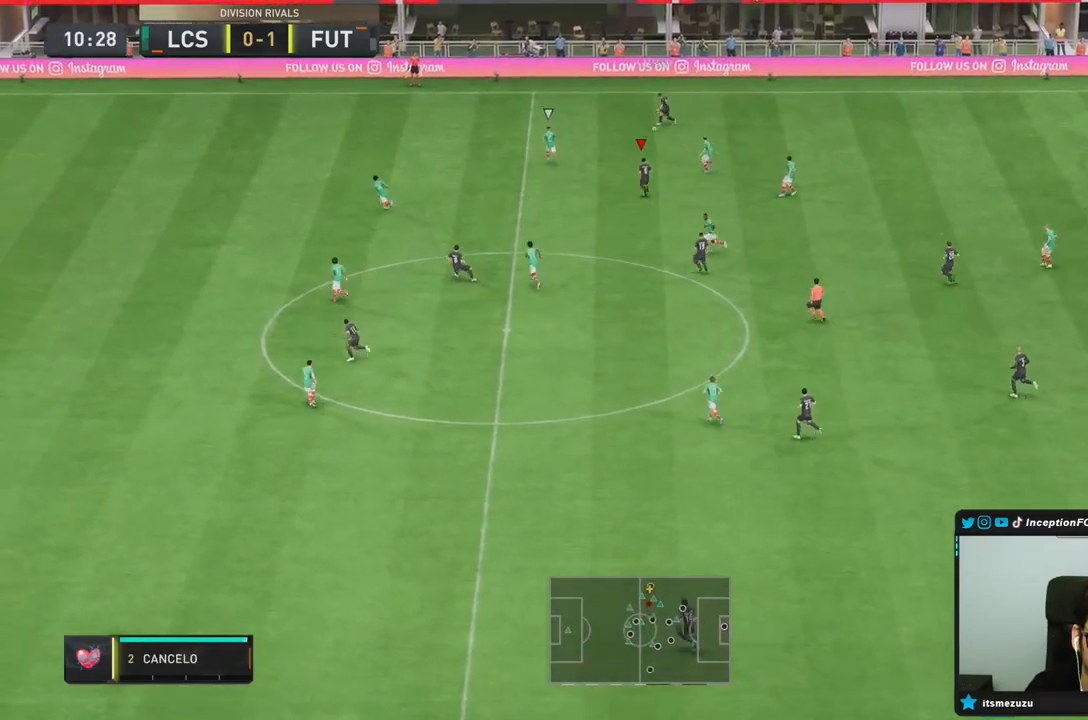
{"dt_ms": 500, "buttons": [], "left_stick": "down-left", "right_stick": "center", "events": [[100, "R2", "down"], [133, "left_stick", "down-left"], [283, "R2", "up"]]}
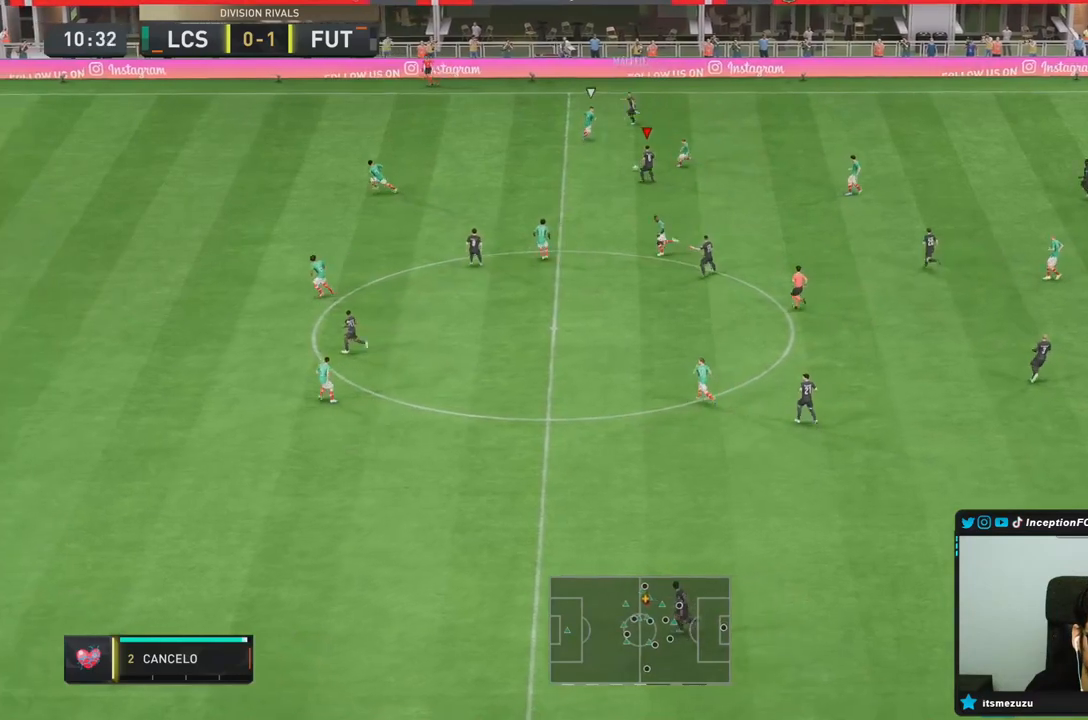
{"dt_ms": 500, "buttons": ["TRIANGLE"], "left_stick": "left", "right_stick": "center", "events": [[367, "TRIANGLE", "down"], [433, "left_stick", "left"]]}
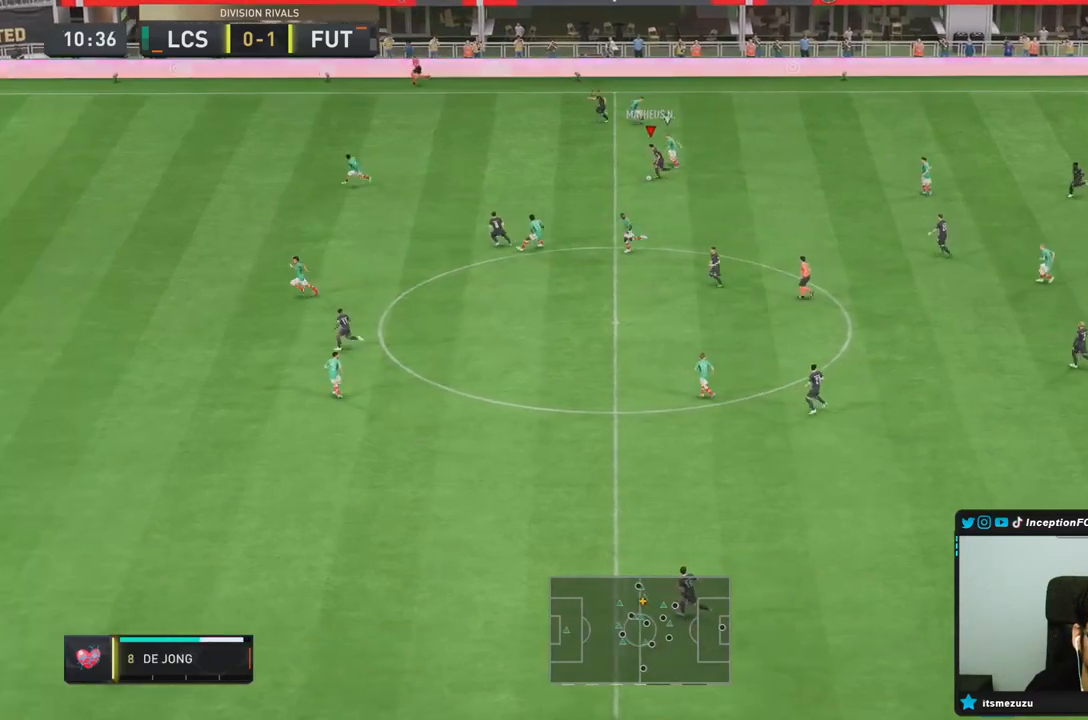
{"dt_ms": 500, "buttons": [], "left_stick": "left", "right_stick": "center", "events": [[17, "TRIANGLE", "up"], [350, "left_stick", "right"], [367, "CROSS", "down"], [400, "left_stick", "up"], [467, "CROSS", "up"], [467, "left_stick", "left"]]}
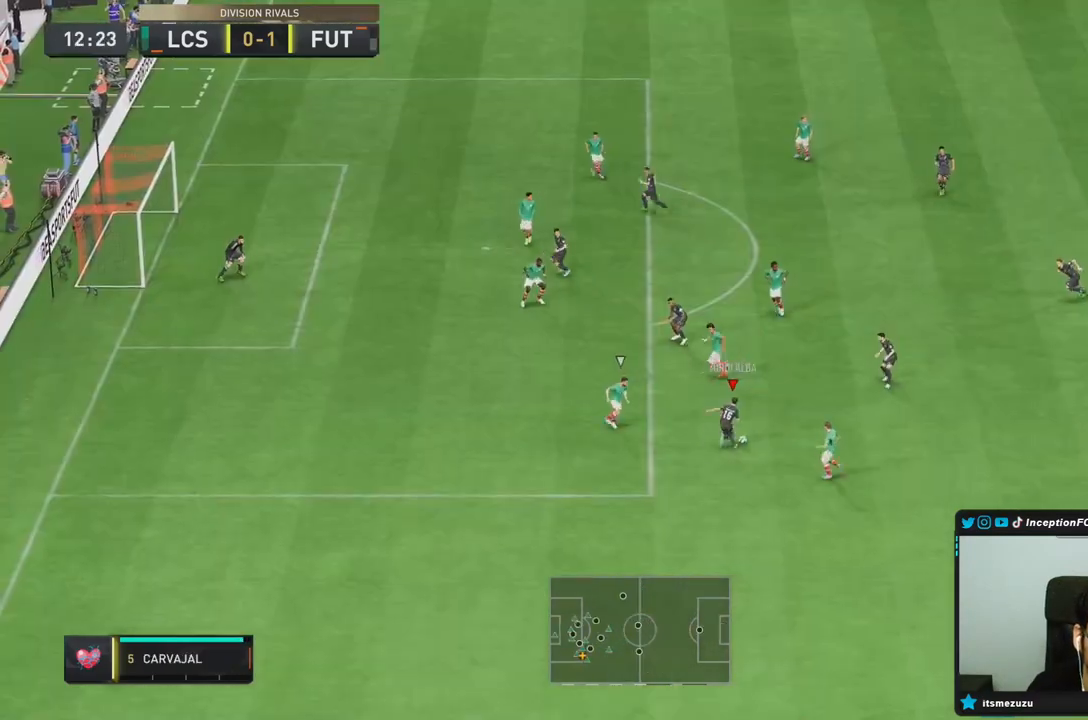
{"dt_ms": 500, "buttons": [], "left_stick": "down-right", "right_stick": "center", "events": [[400, "left_stick", "down-right"]]}
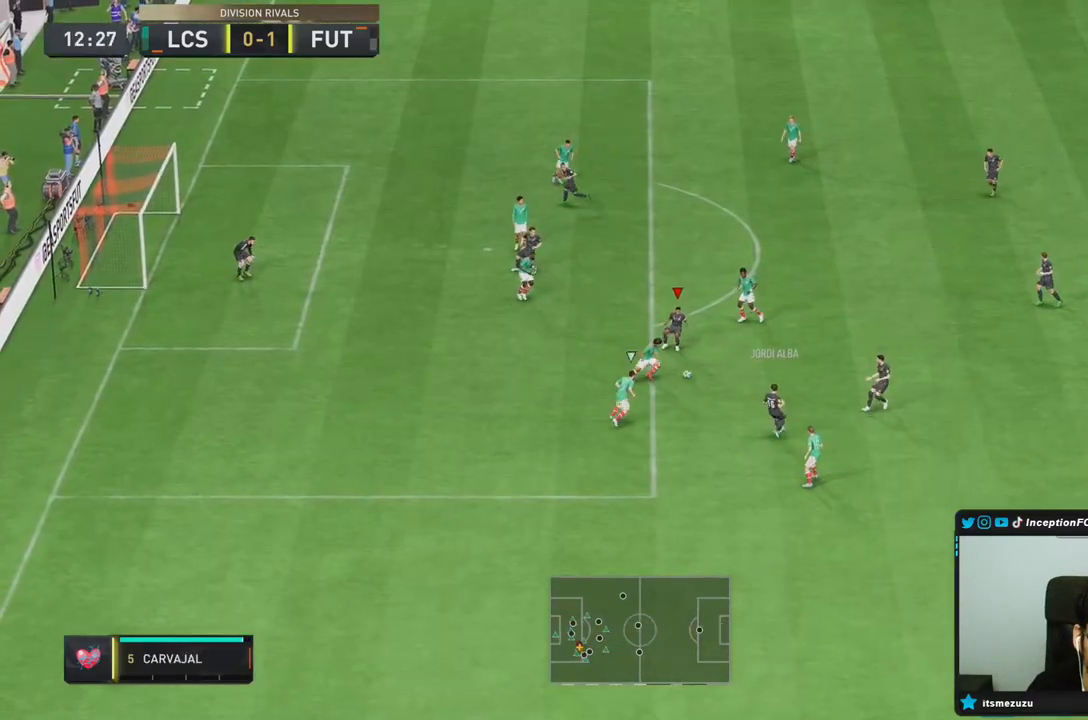
{"dt_ms": 500, "buttons": [], "left_stick": "down-right", "right_stick": "center", "events": [[267, "CROSS", "down"], [350, "CROSS", "up"]]}
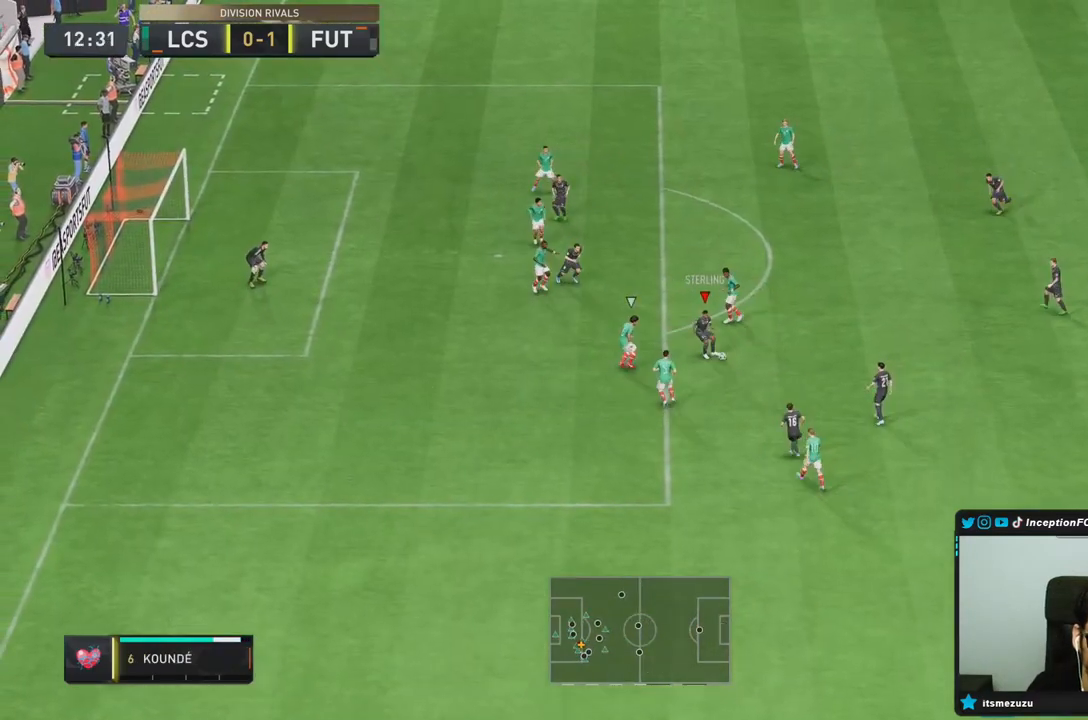
{"dt_ms": 500, "buttons": [], "left_stick": "right", "right_stick": "center", "events": [[150, "left_stick", "center"], [317, "CROSS", "down"], [333, "left_stick", "right"], [417, "CROSS", "up"]]}
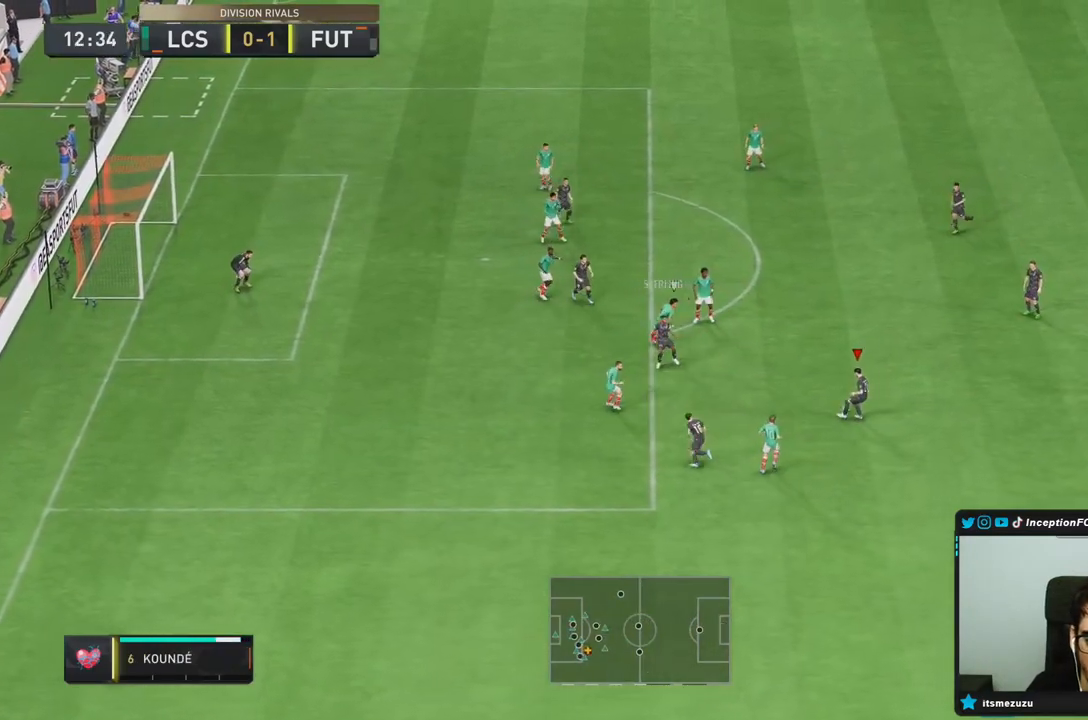
{"dt_ms": 500, "buttons": ["CROSS"], "left_stick": "down", "right_stick": "center", "events": [[167, "left_stick", "center"], [467, "left_stick", "down"], [483, "CROSS", "down"]]}
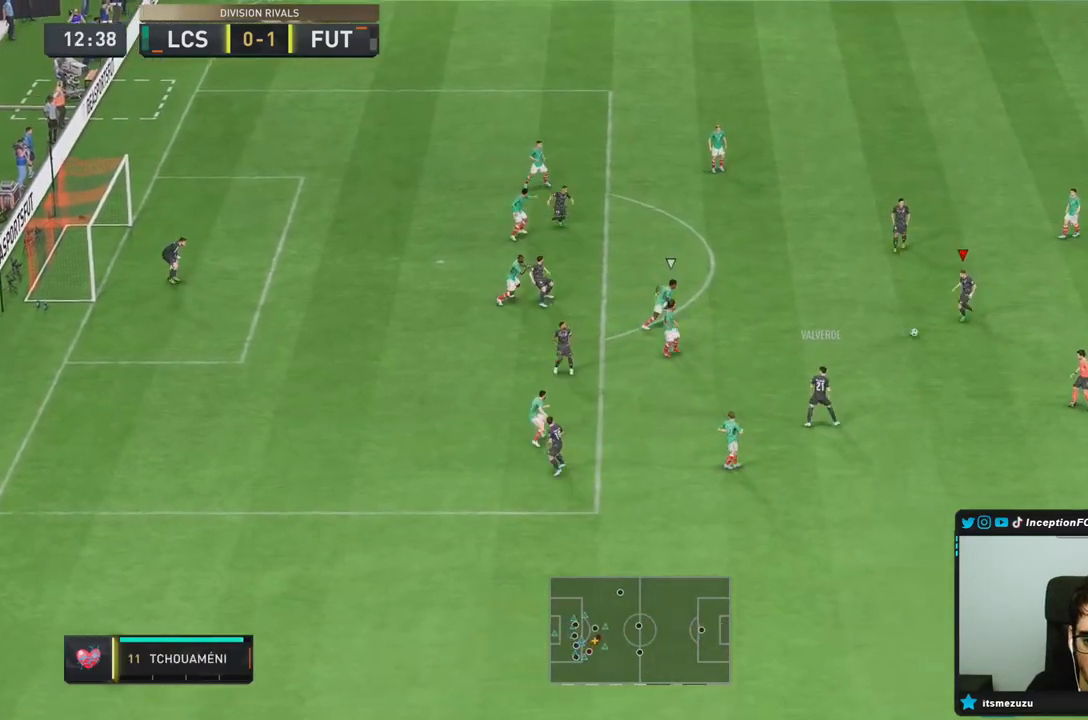
{"dt_ms": 500, "buttons": [], "left_stick": "center", "right_stick": "center", "events": [[83, "CROSS", "up"], [267, "left_stick", "center"]]}
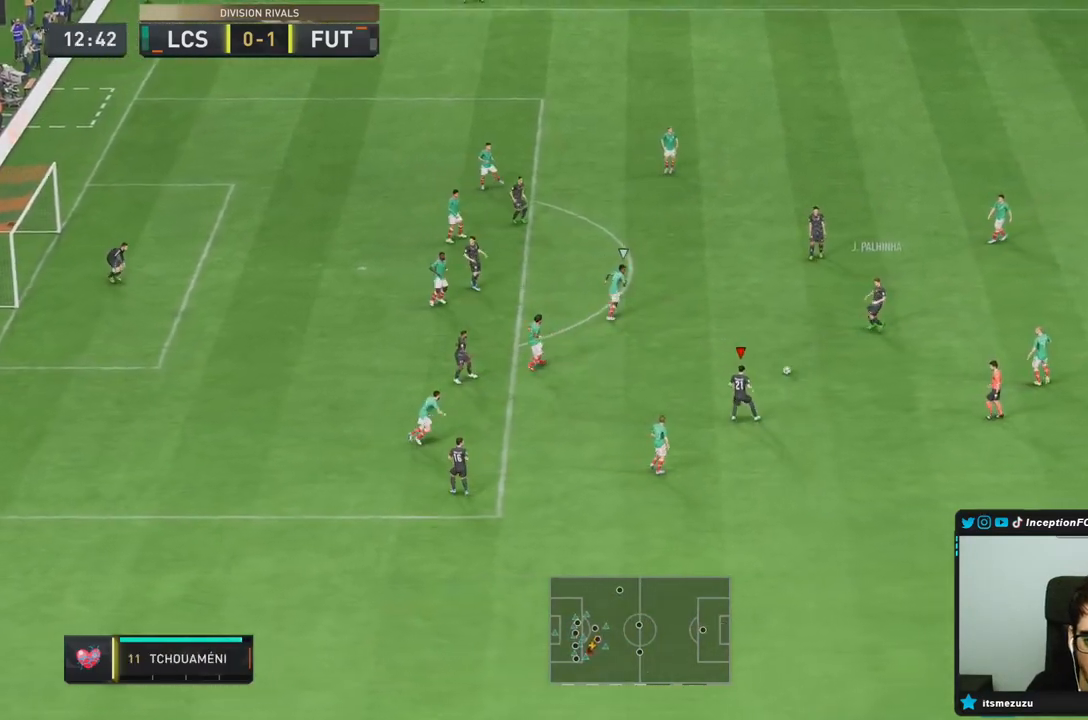
{"dt_ms": 500, "buttons": [], "left_stick": "left", "right_stick": "center", "events": [[417, "left_stick", "left"]]}
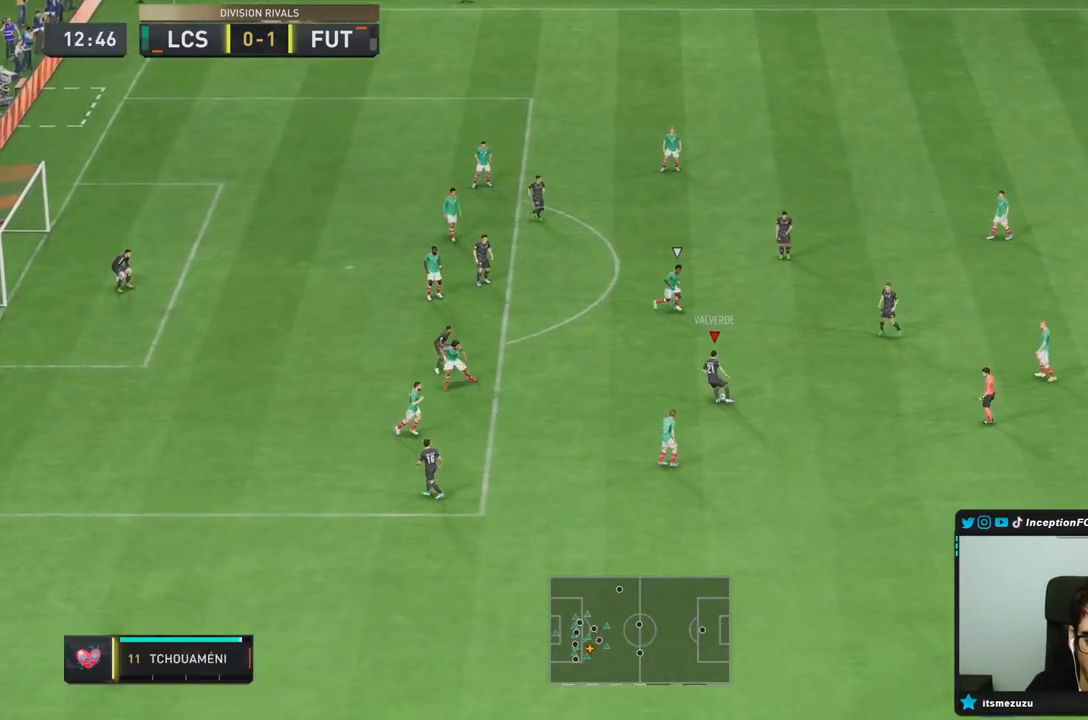
{"dt_ms": 500, "buttons": ["CIRCLE", "R1"], "left_stick": "center", "right_stick": "center", "events": [[367, "CIRCLE", "down"], [367, "R1", "down"], [417, "left_stick", "center"]]}
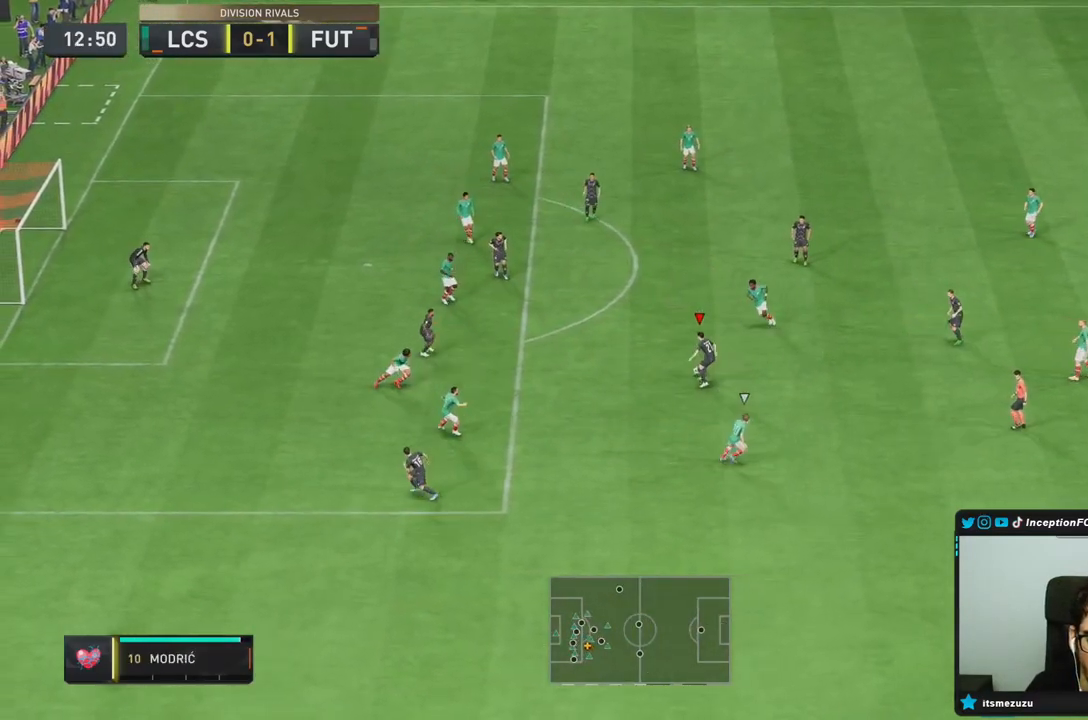
{"dt_ms": 500, "buttons": [], "left_stick": "center", "right_stick": "center", "events": [[67, "CIRCLE", "up"], [67, "R1", "up"], [283, "CIRCLE", "down"], [433, "CIRCLE", "up"]]}
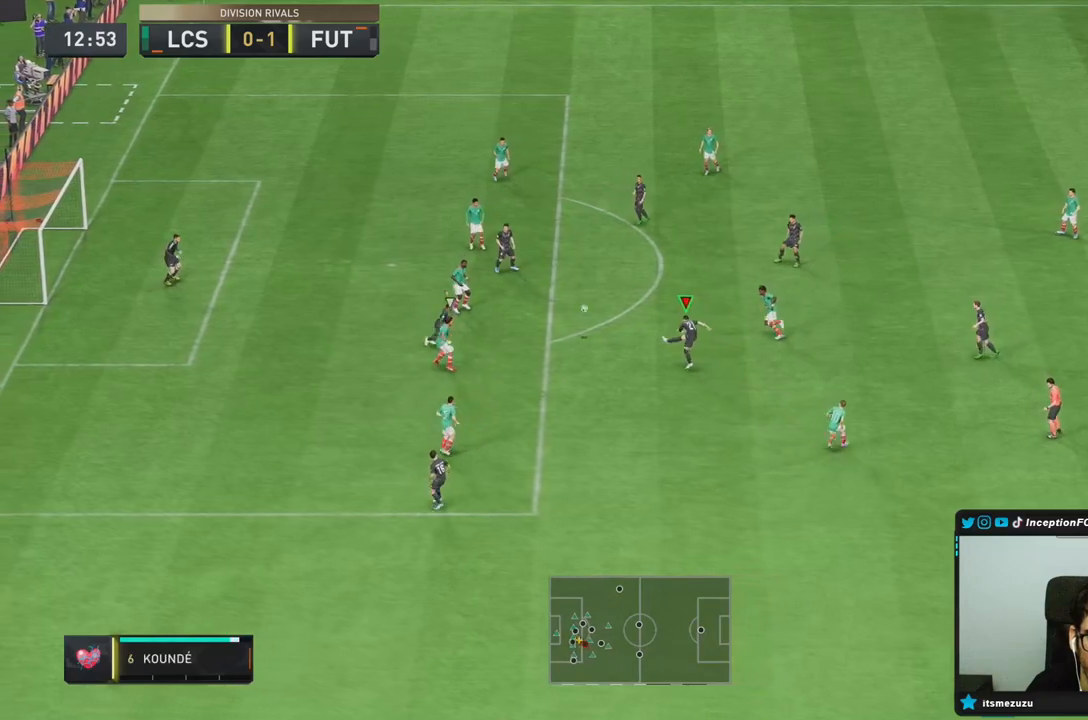
{"dt_ms": 500, "buttons": [], "left_stick": "center", "right_stick": "center", "events": []}
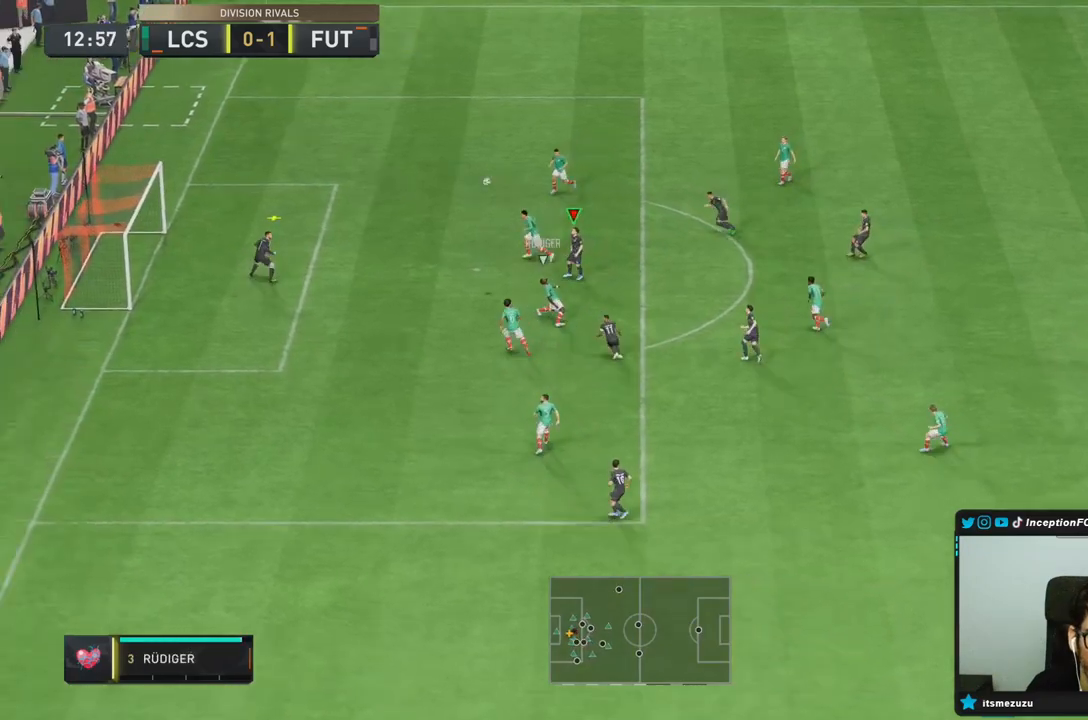
{"dt_ms": 500, "buttons": [], "left_stick": "left", "right_stick": "center", "events": [[50, "left_stick", "left"]]}
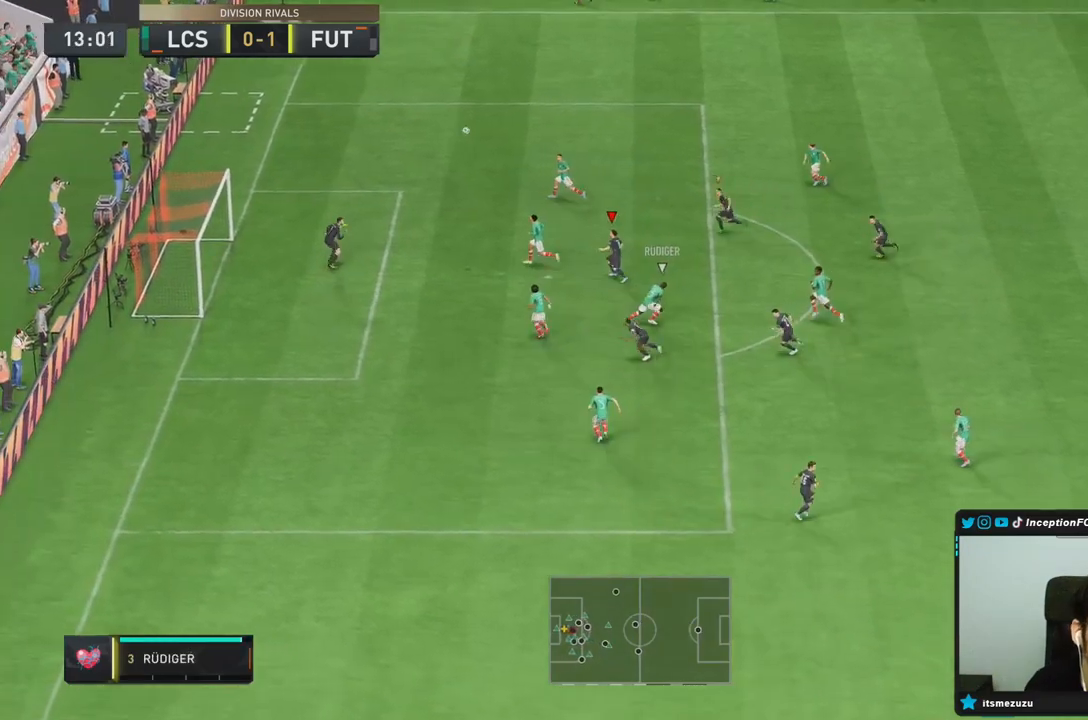
{"dt_ms": 500, "buttons": ["L2", "R2"], "left_stick": "up-left", "right_stick": "up-right"}
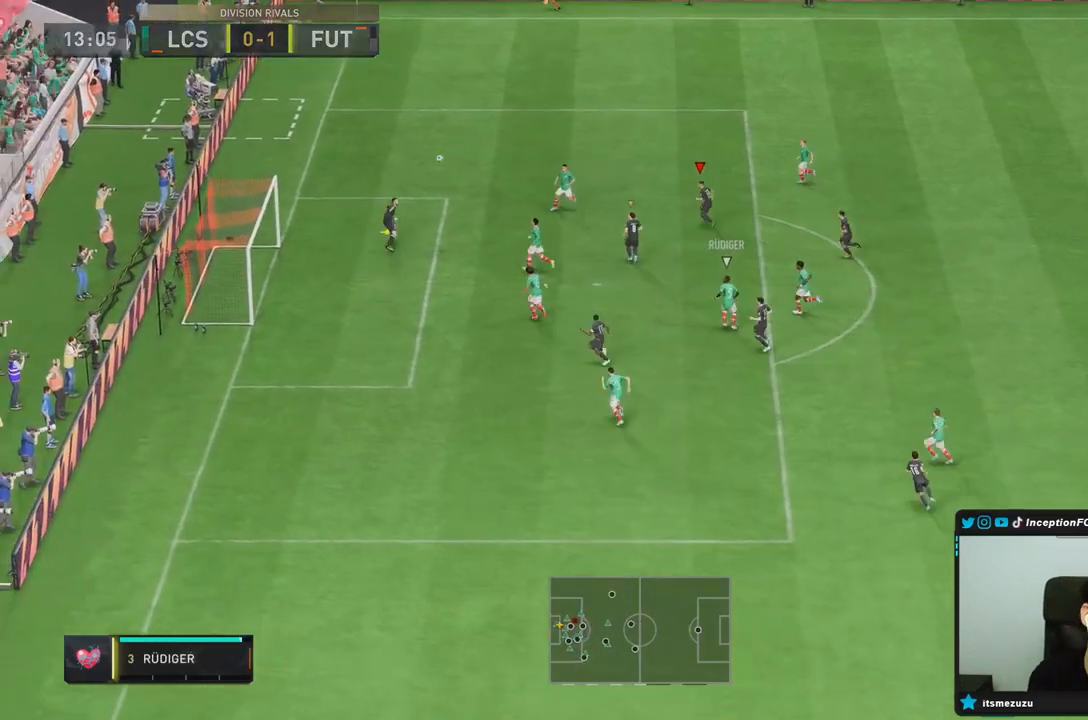
{"dt_ms": 1000, "buttons": [], "left_stick": "right", "right_stick": "down"}
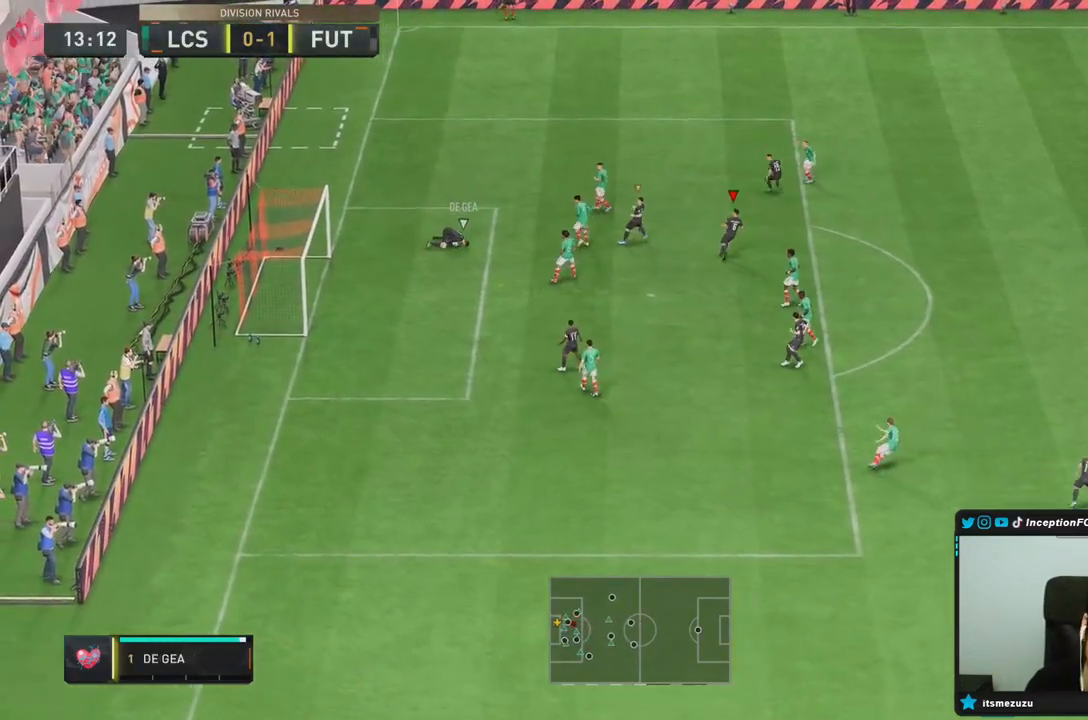
{"dt_ms": 500, "buttons": ["R1", "R2"], "left_stick": "right", "right_stick": "center", "events": [[33, "R2", "down"], [67, "right_stick", "center"], [117, "R1", "down"], [200, "L2", "down"], [233, "R1", "up"], [317, "right_stick", "up-right"], [333, "left_stick", "down-right"], [400, "R1", "down"], [417, "L2", "up"], [433, "left_stick", "right"], [450, "right_stick", "center"]]}
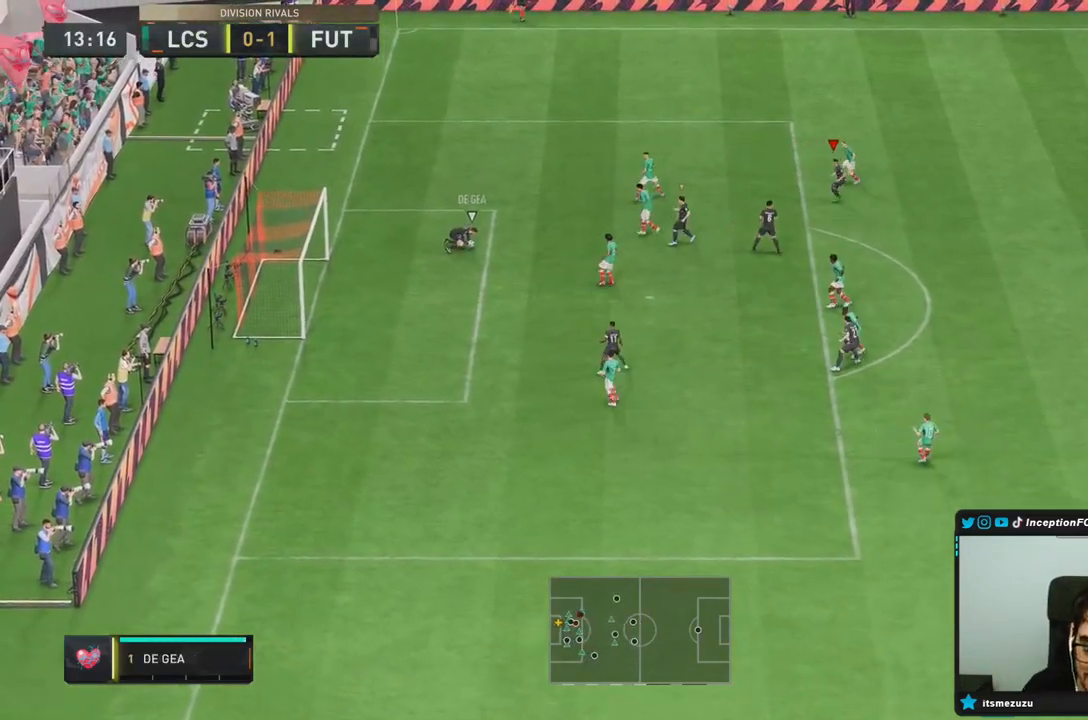
{"dt_ms": 500, "buttons": ["R2"], "left_stick": "right", "right_stick": "center", "events": [[33, "R1", "up"], [100, "R1", "down"], [300, "R1", "up"]]}
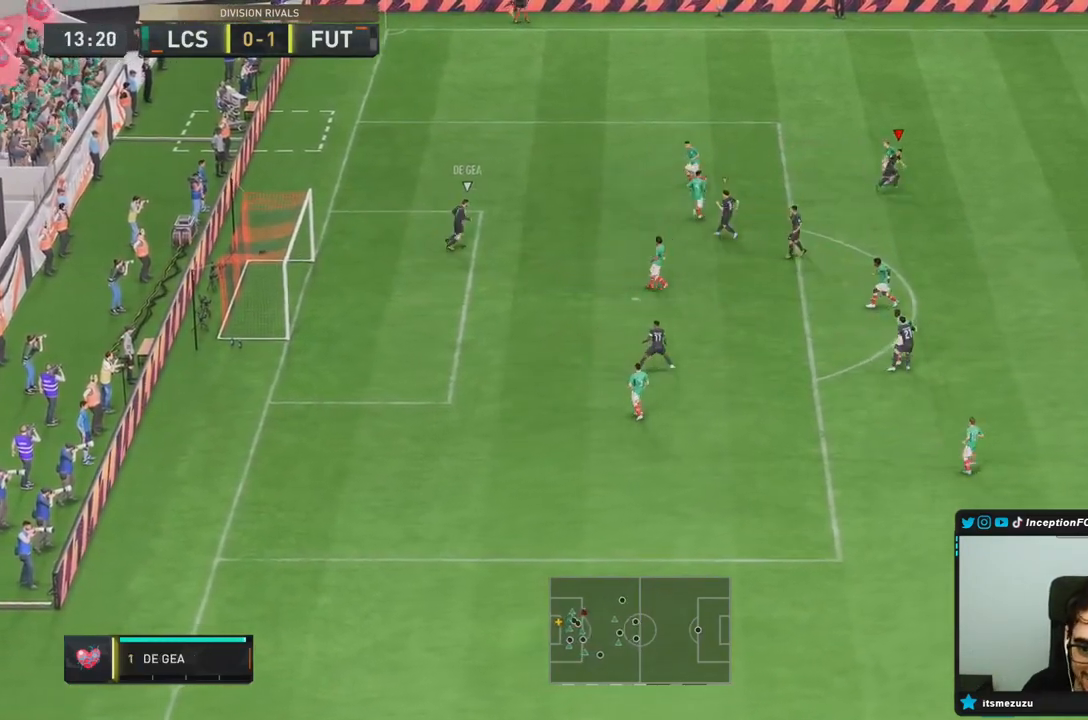
{"dt_ms": 500, "buttons": ["L2", "R1", "R2"], "left_stick": "down", "right_stick": "center", "events": [[67, "right_stick", "down"], [167, "R2", "up"], [217, "right_stick", "center"], [233, "R1", "down"], [367, "L2", "down"], [367, "R2", "down"], [367, "left_stick", "down"]]}
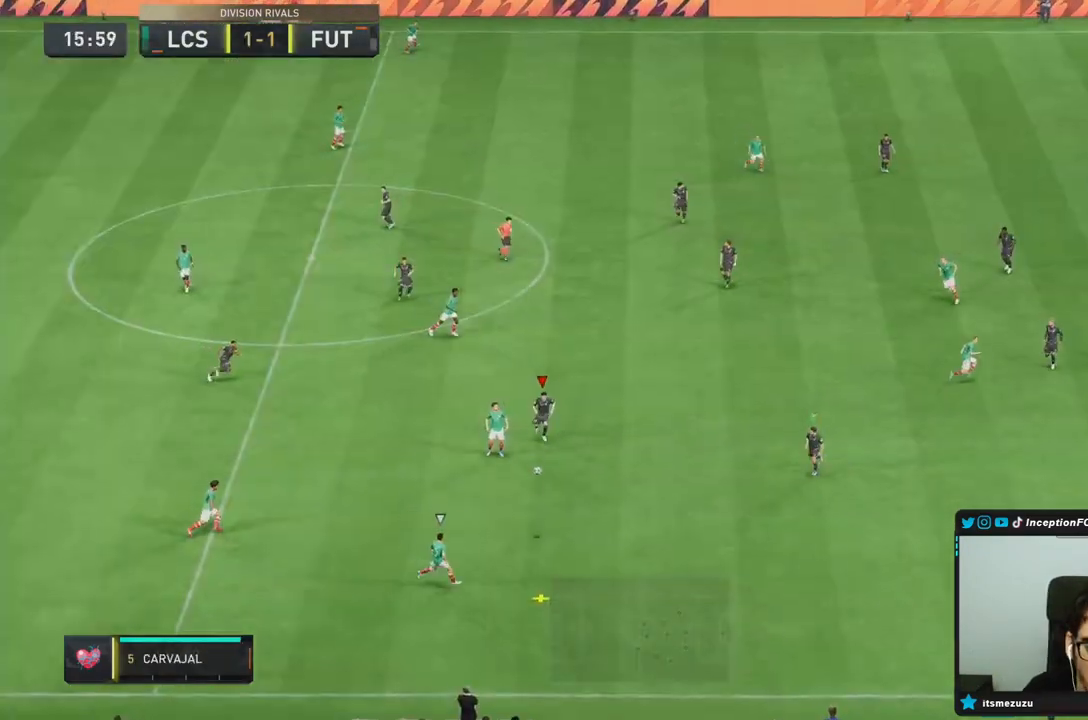
{"dt_ms": 500, "buttons": ["L2", "R1", "R2"], "left_stick": "down-right", "right_stick": "center", "events": [[133, "left_stick", "down-right"], [217, "L2", "up"], [383, "right_stick", "down"], [483, "L2", "down"], [483, "right_stick", "center"]]}